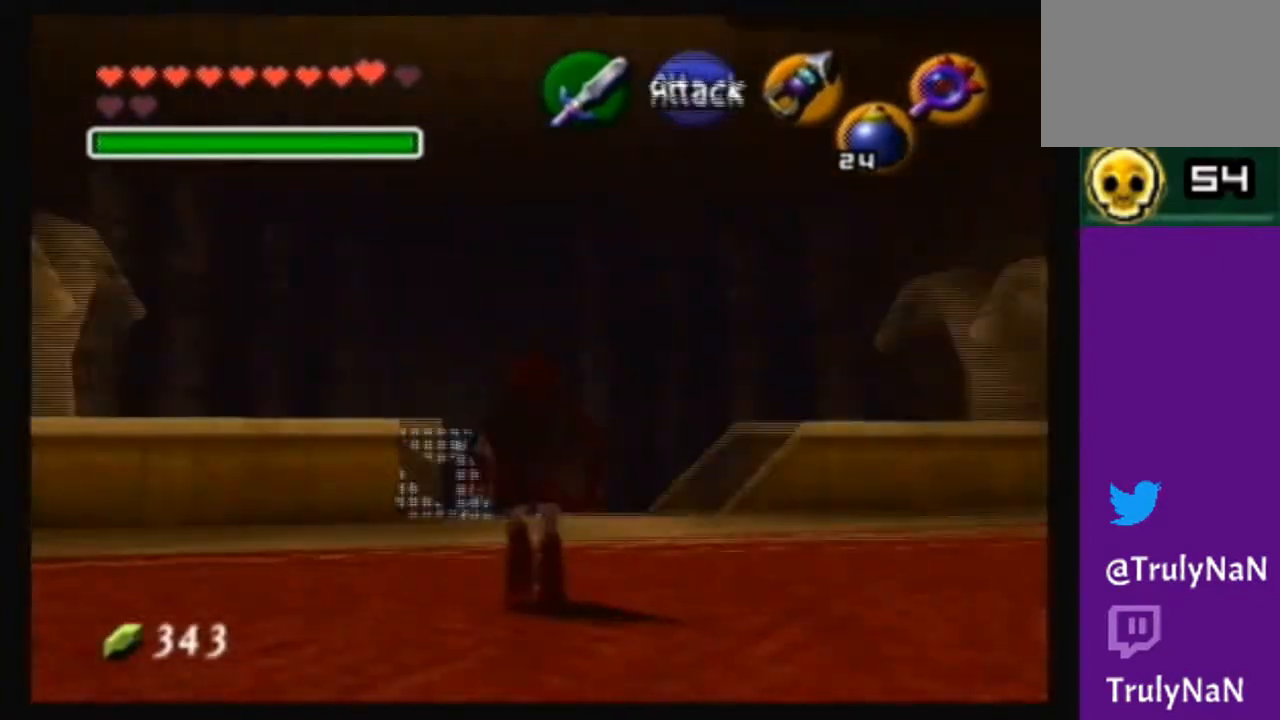
Gameplay with a controller (Nintendo layout); each line is a JSON object with the inputs held at the frame after it. "events" lists button and stick changes between this image and that frame as [ms after this image, input, new state], when the widget could be followed in between. Not read: L3 R3.
{"buttons": ["A"], "left_stick": "up", "right_stick": "center", "events": [[301, "A", "down"]]}
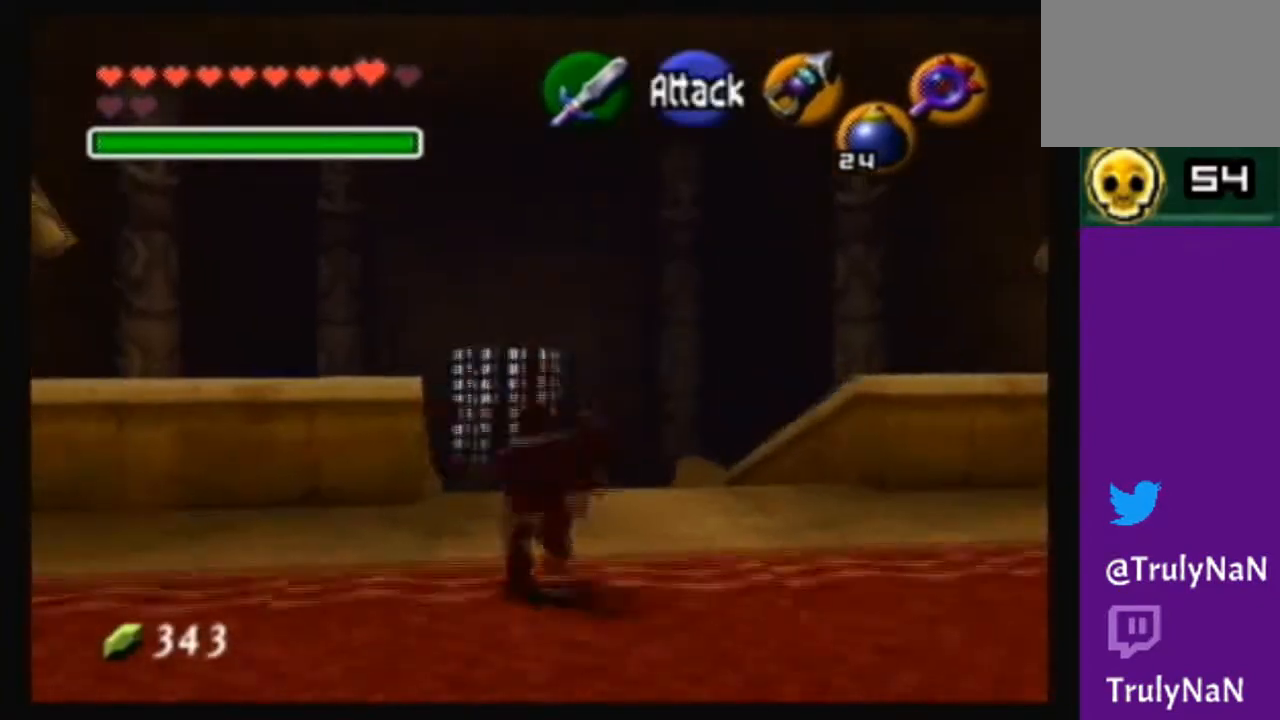
{"buttons": ["A"], "left_stick": "up", "right_stick": "center", "events": [[300, "A", "up"], [500, "A", "down"]]}
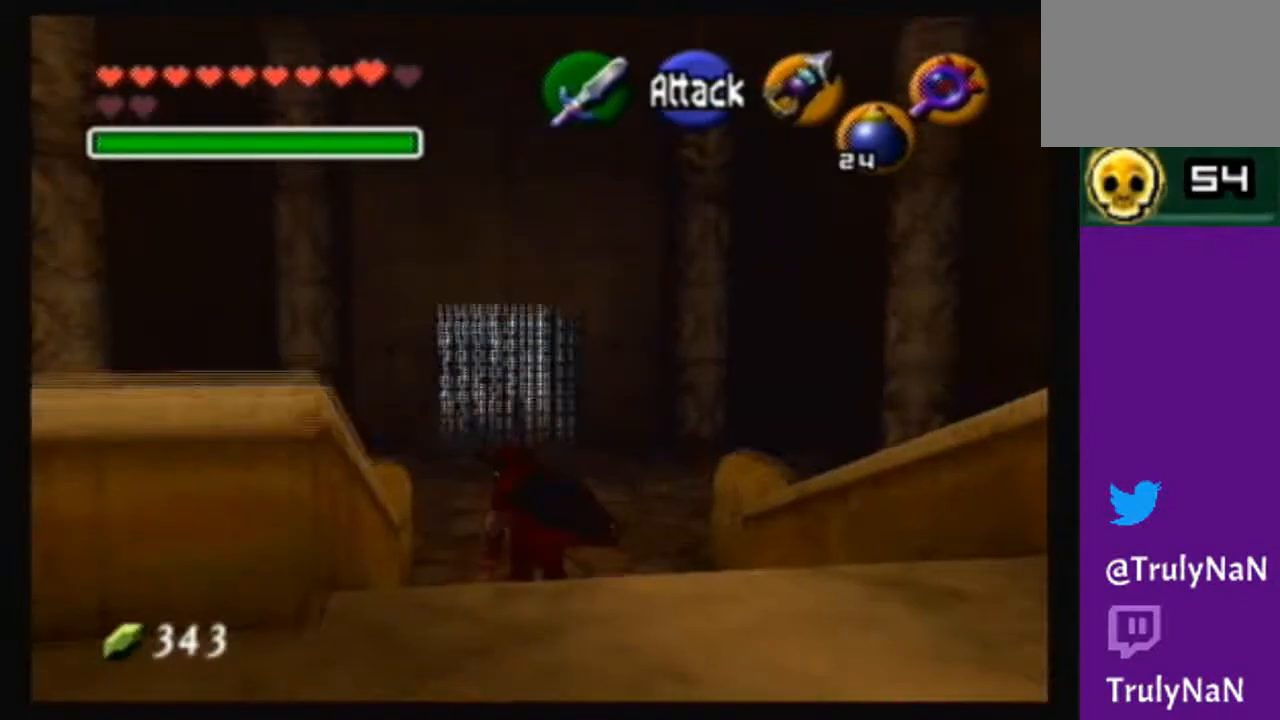
{"buttons": ["A"], "left_stick": "up", "right_stick": "center", "events": []}
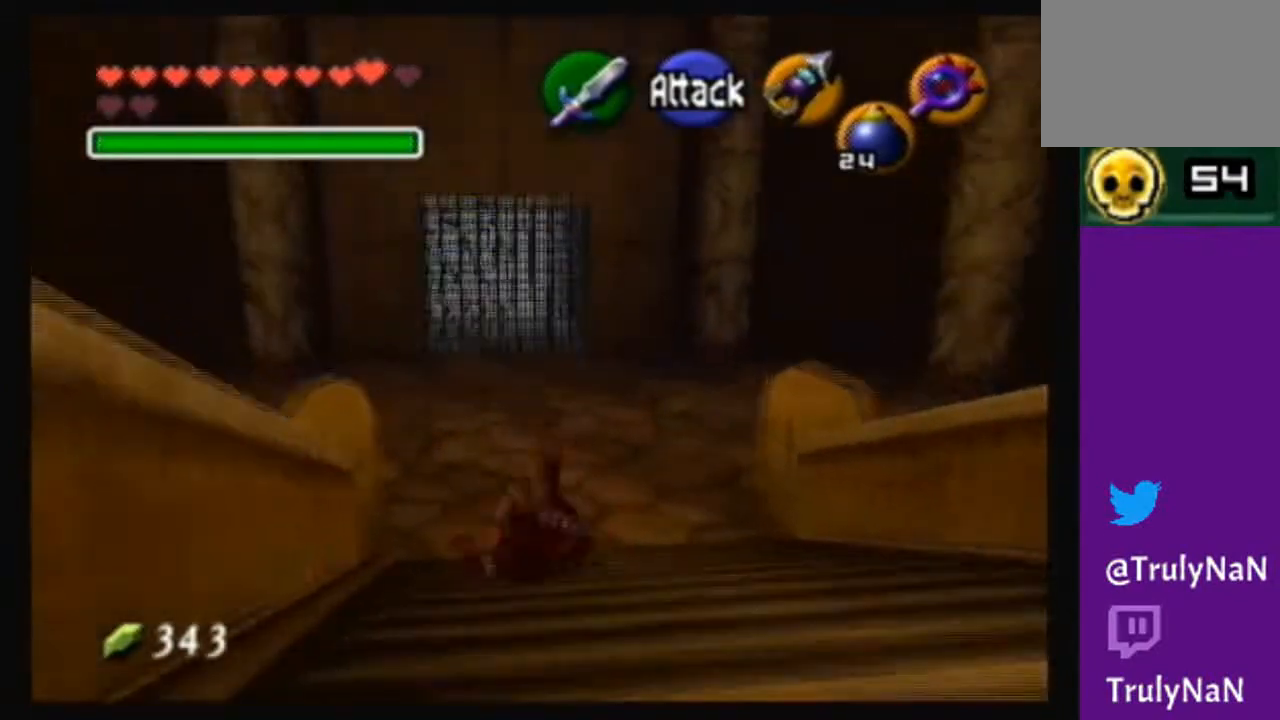
{"buttons": [], "left_stick": "up-left", "right_stick": "center", "events": [[33, "A", "up"], [300, "left_stick", "up-left"], [400, "left_stick", "left"], [500, "left_stick", "up-left"]]}
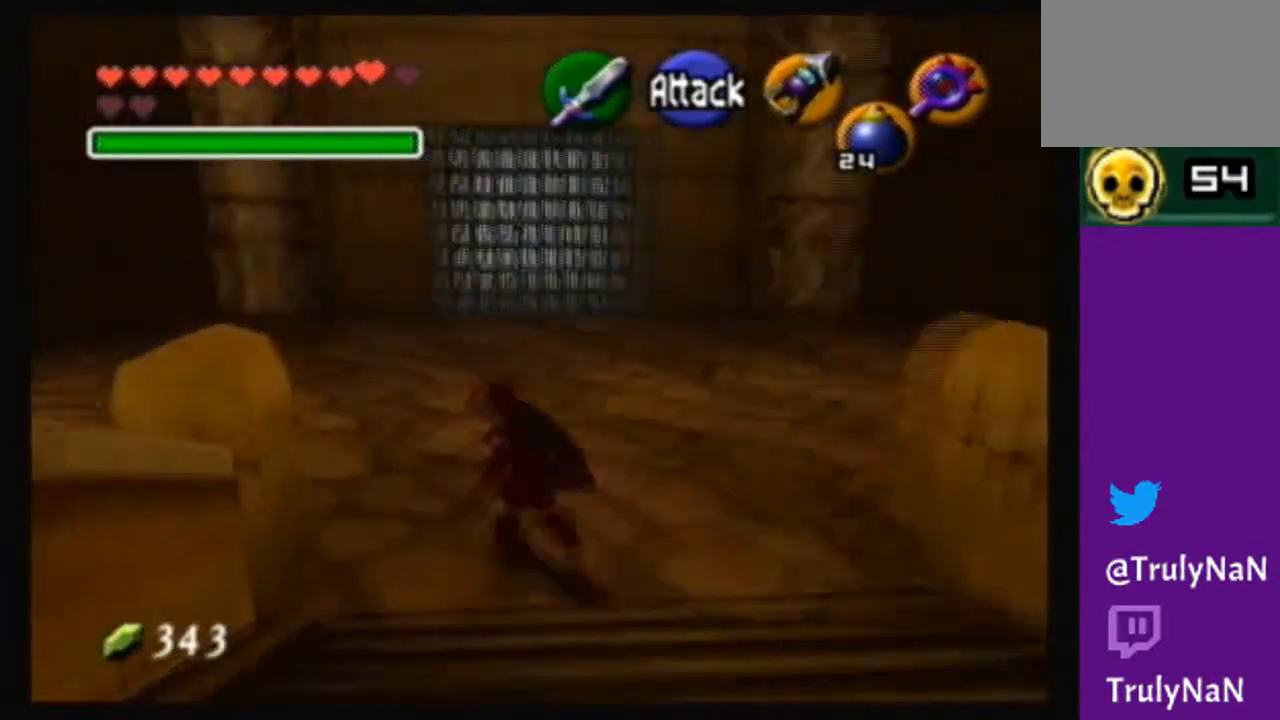
{"buttons": [], "left_stick": "center", "right_stick": "center", "events": [[134, "left_stick", "center"], [334, "left_stick", "left"], [501, "left_stick", "center"]]}
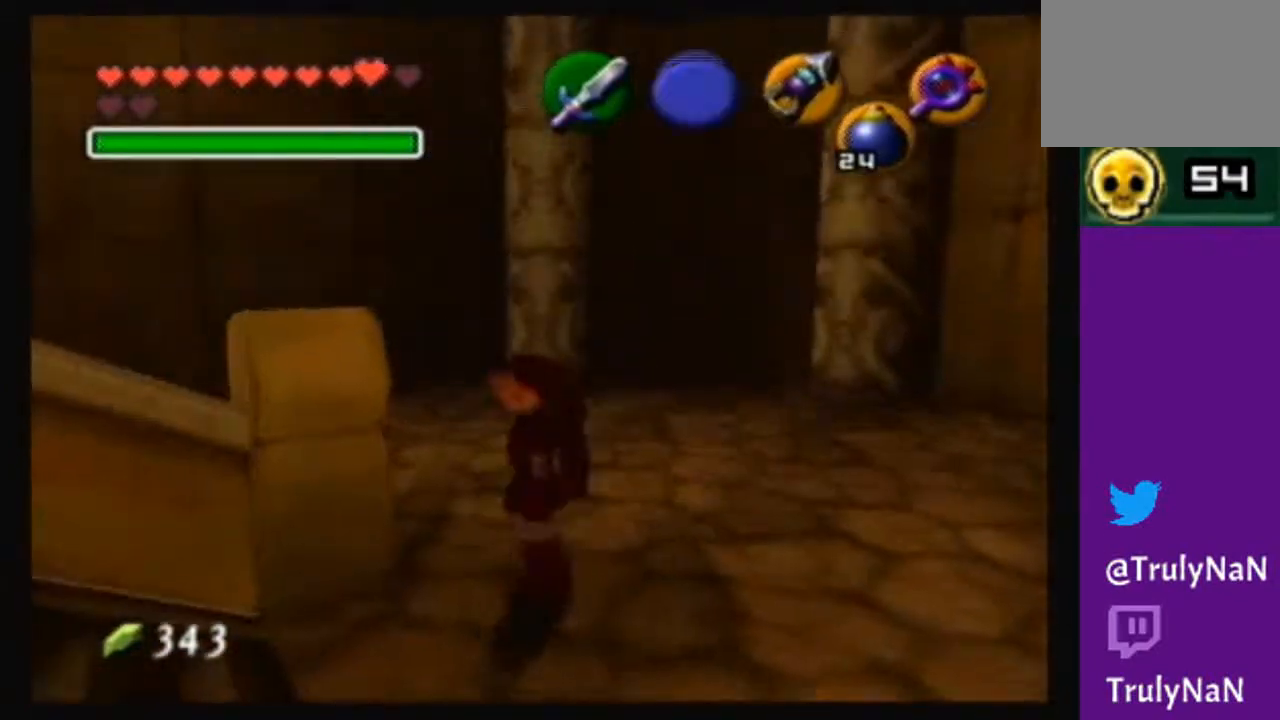
{"buttons": [], "left_stick": "left", "right_stick": "center", "events": [[233, "left_stick", "left"]]}
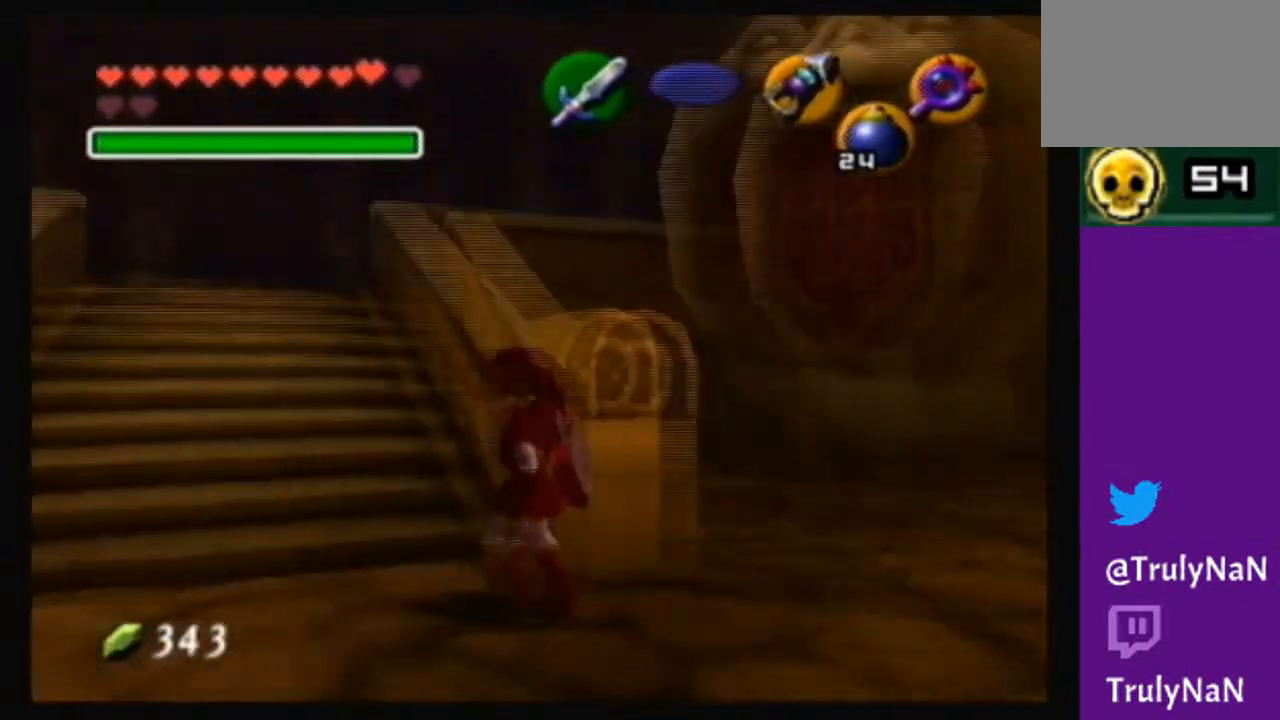
{"buttons": [], "left_stick": "center", "right_stick": "center", "events": [[34, "left_stick", "up-left"], [301, "left_stick", "left"], [401, "left_stick", "down-left"], [501, "left_stick", "center"]]}
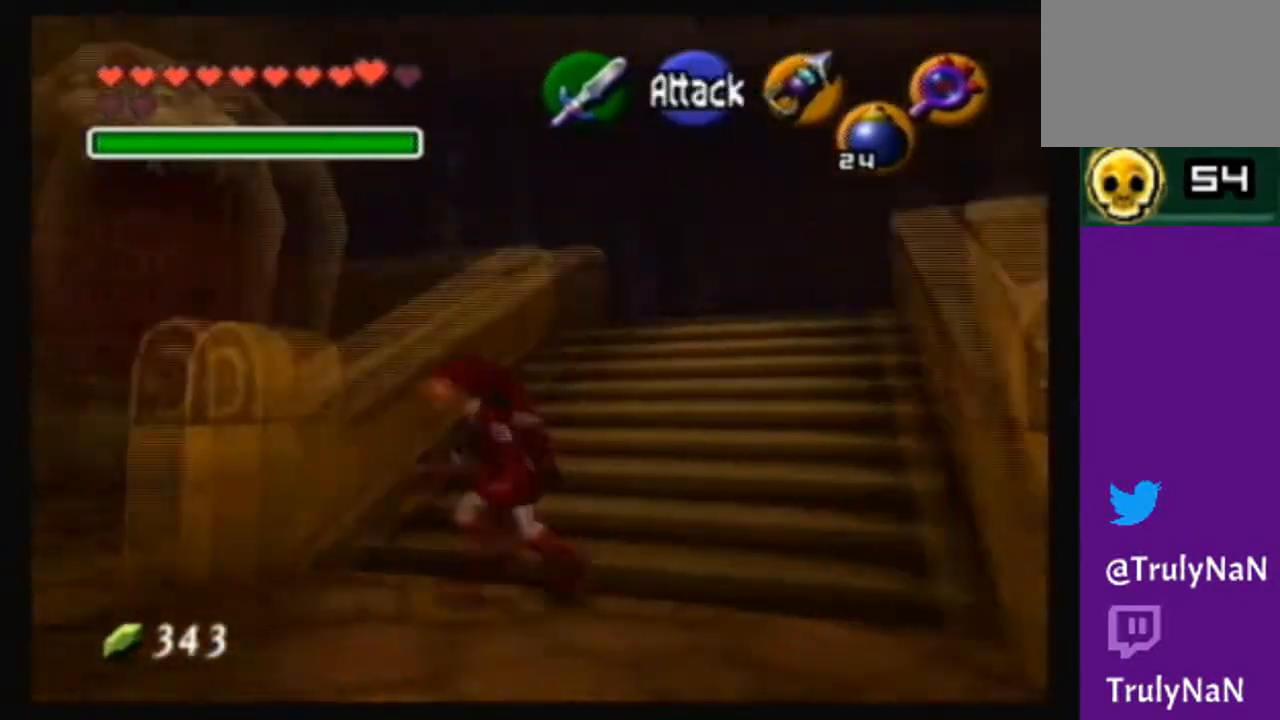
{"buttons": [], "left_stick": "up-right", "right_stick": "center", "events": [[100, "left_stick", "up-right"], [400, "left_stick", "right"], [500, "left_stick", "up-right"]]}
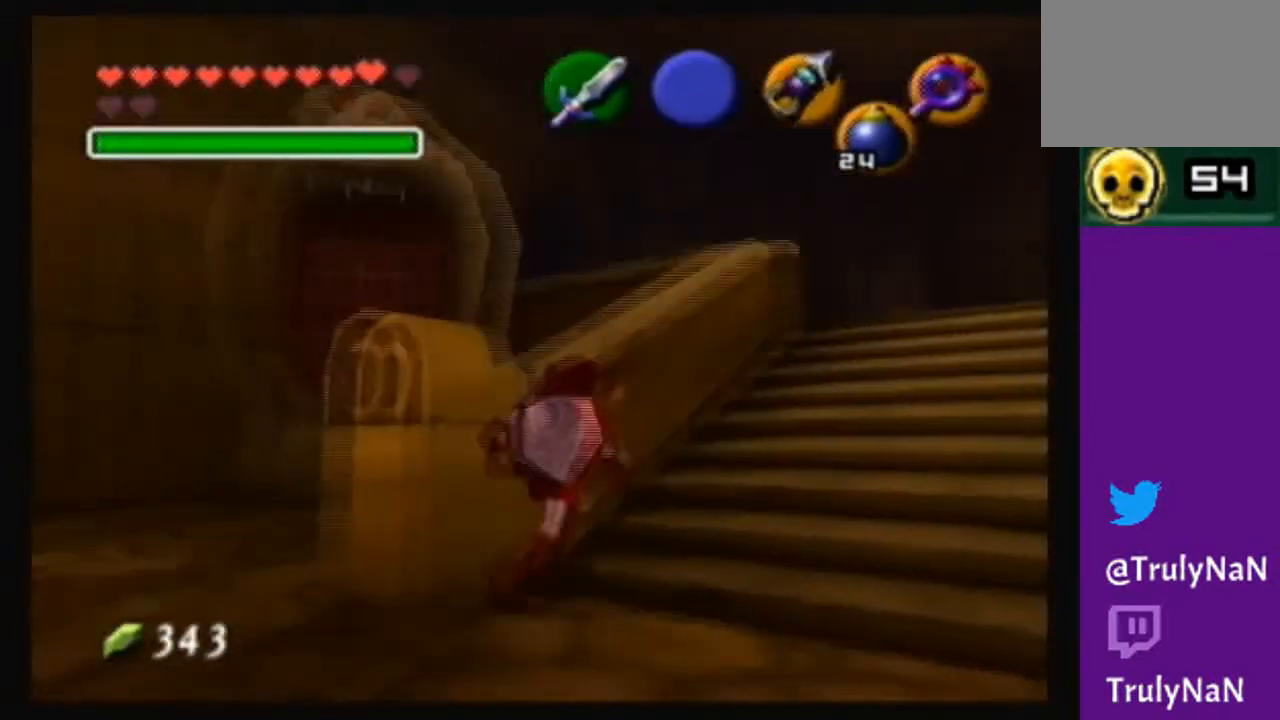
{"buttons": [], "left_stick": "up", "right_stick": "center", "events": [[434, "left_stick", "up"]]}
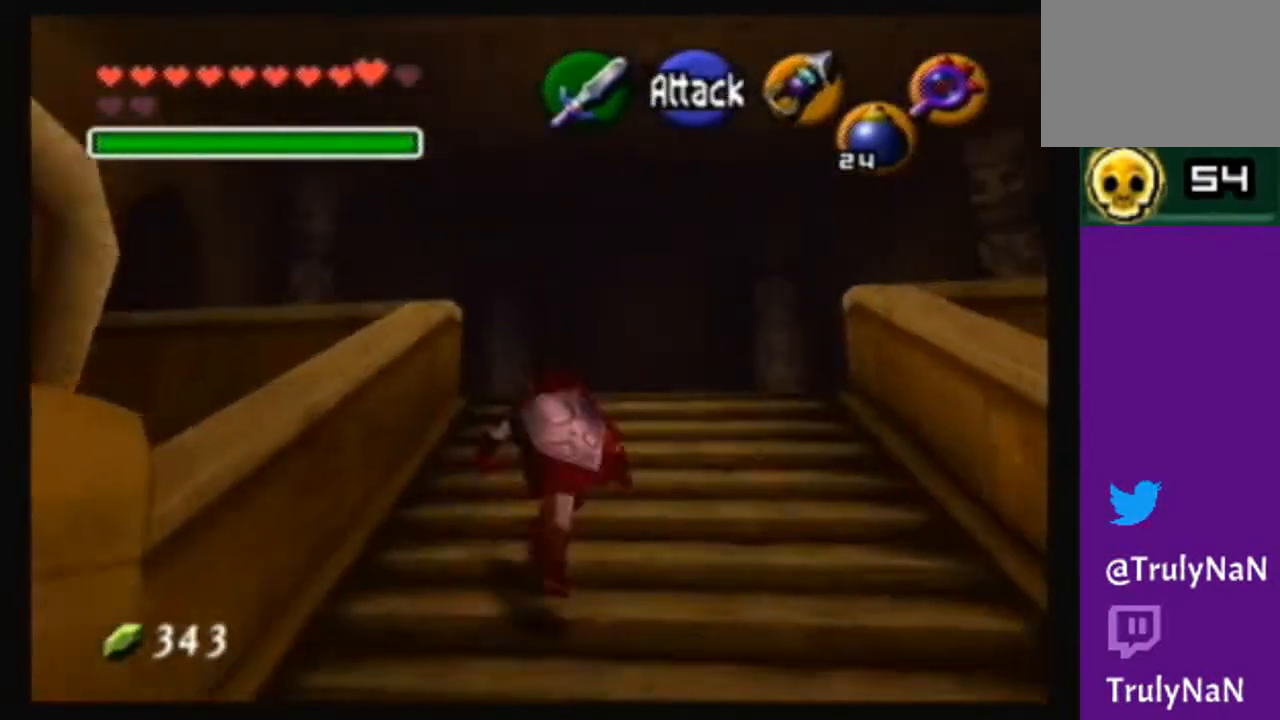
{"buttons": [], "left_stick": "up", "right_stick": "center", "events": [[67, "A", "down"], [500, "A", "up"]]}
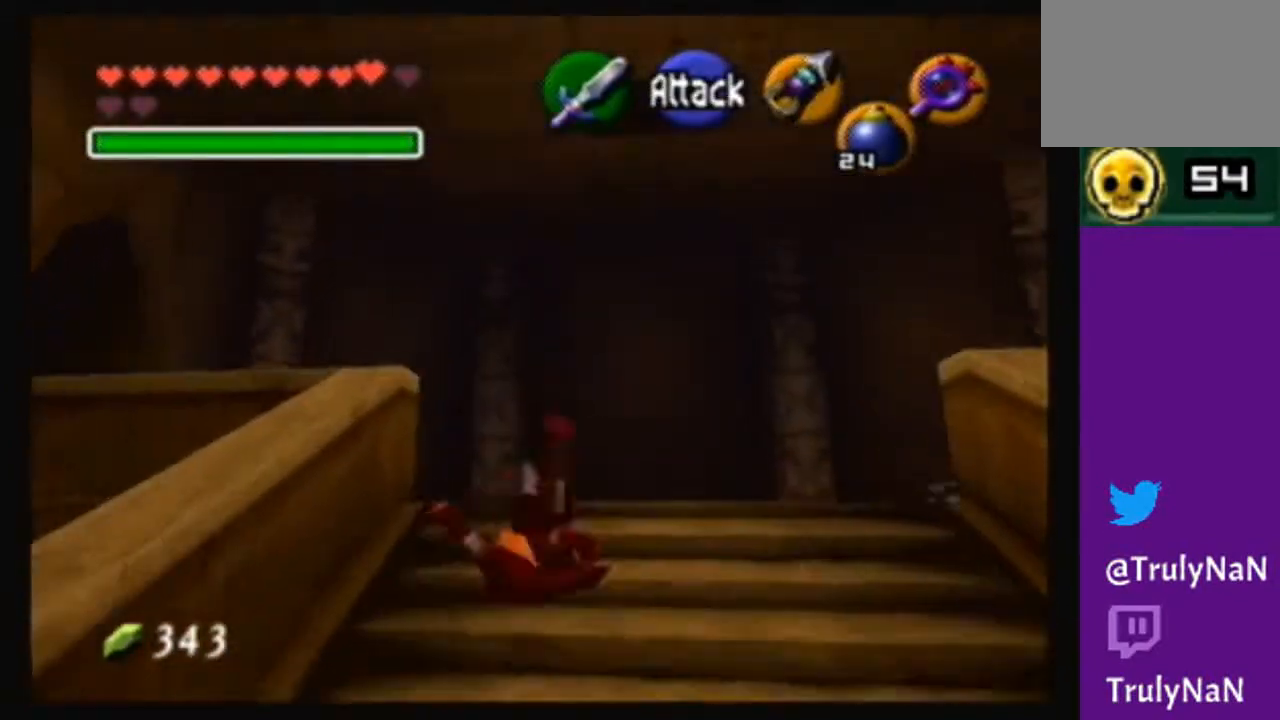
{"buttons": [], "left_stick": "up-right", "right_stick": "center", "events": [[334, "left_stick", "up-right"]]}
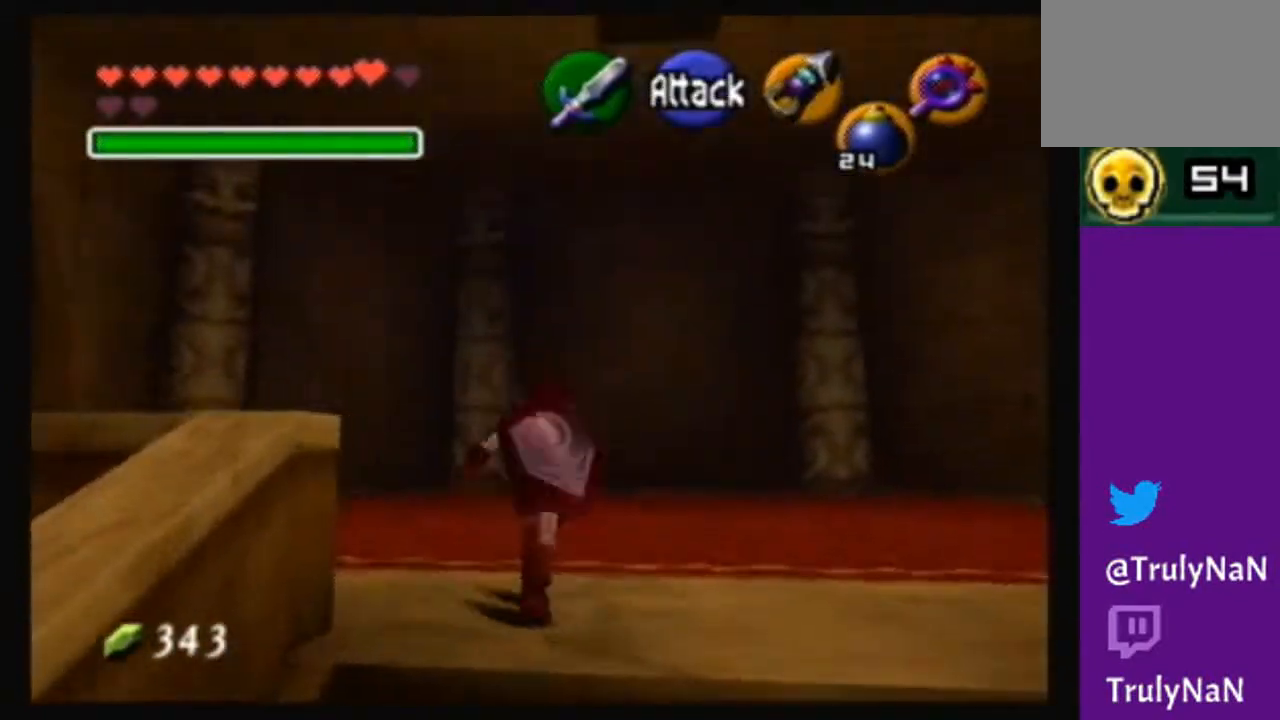
{"buttons": [], "left_stick": "center", "right_stick": "center", "events": [[133, "left_stick", "up"], [334, "left_stick", "center"]]}
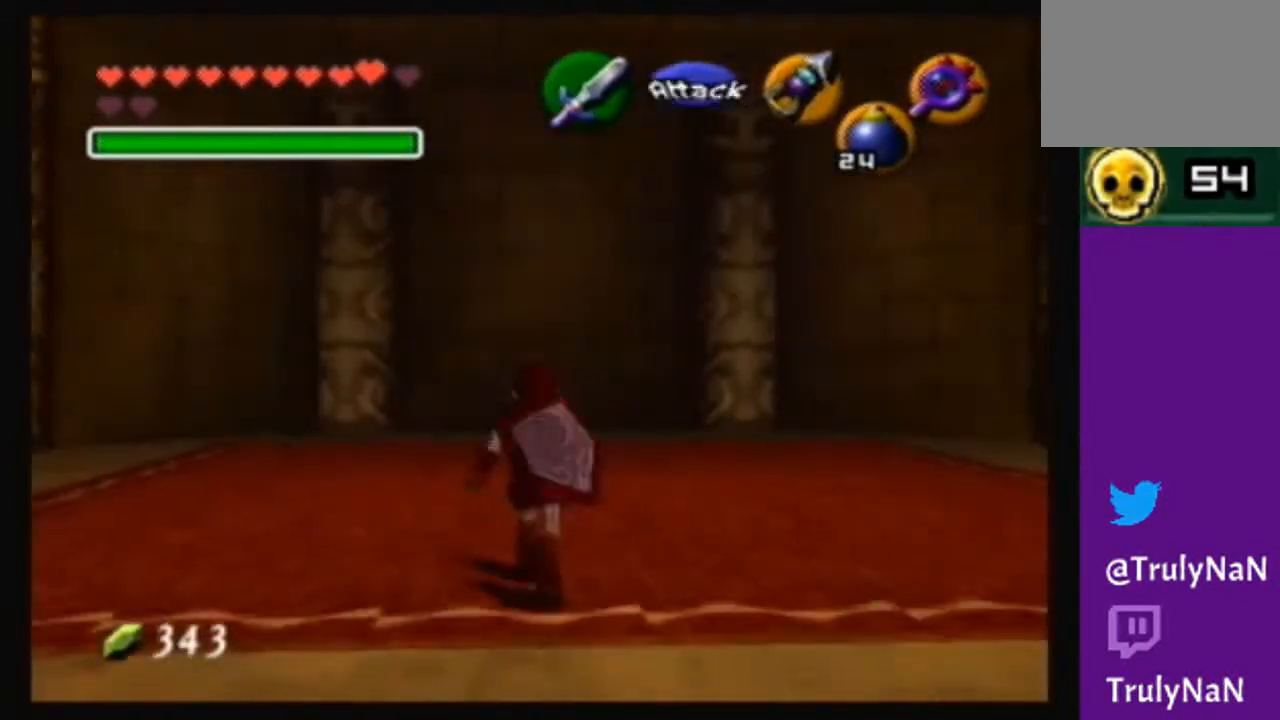
{"buttons": [], "left_stick": "center", "right_stick": "center", "events": []}
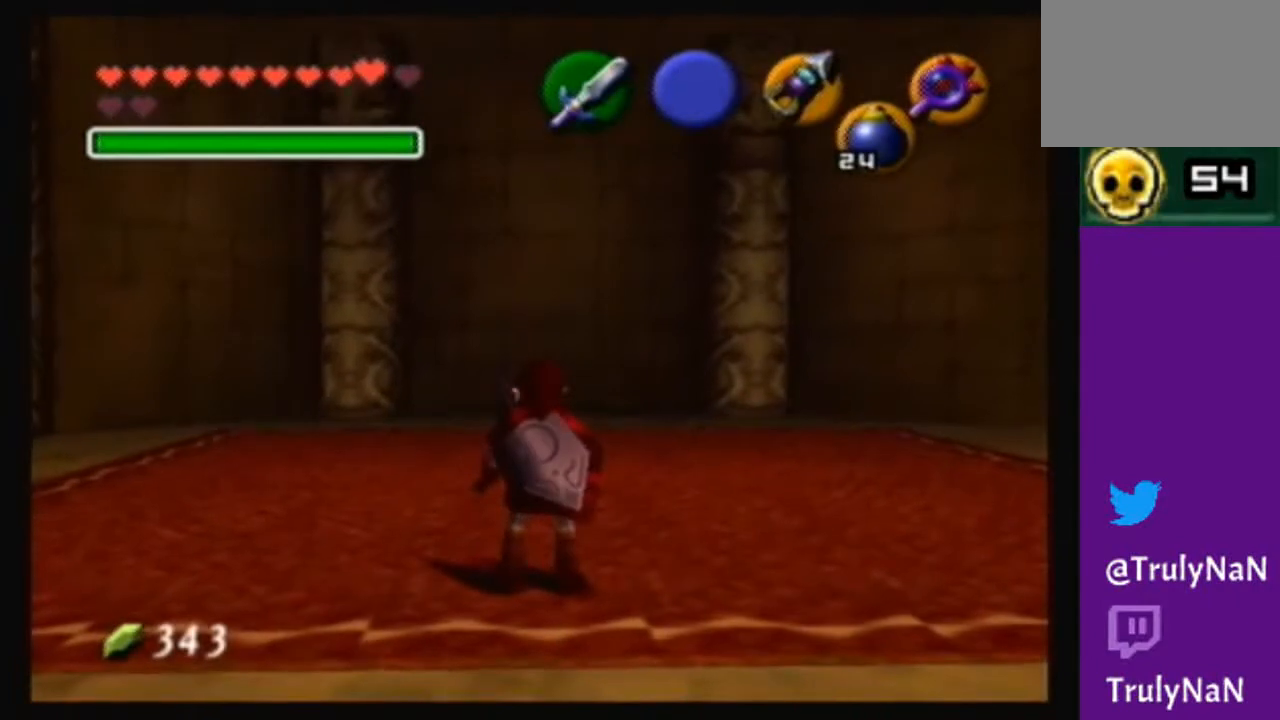
{"buttons": [], "left_stick": "center", "right_stick": "center", "events": []}
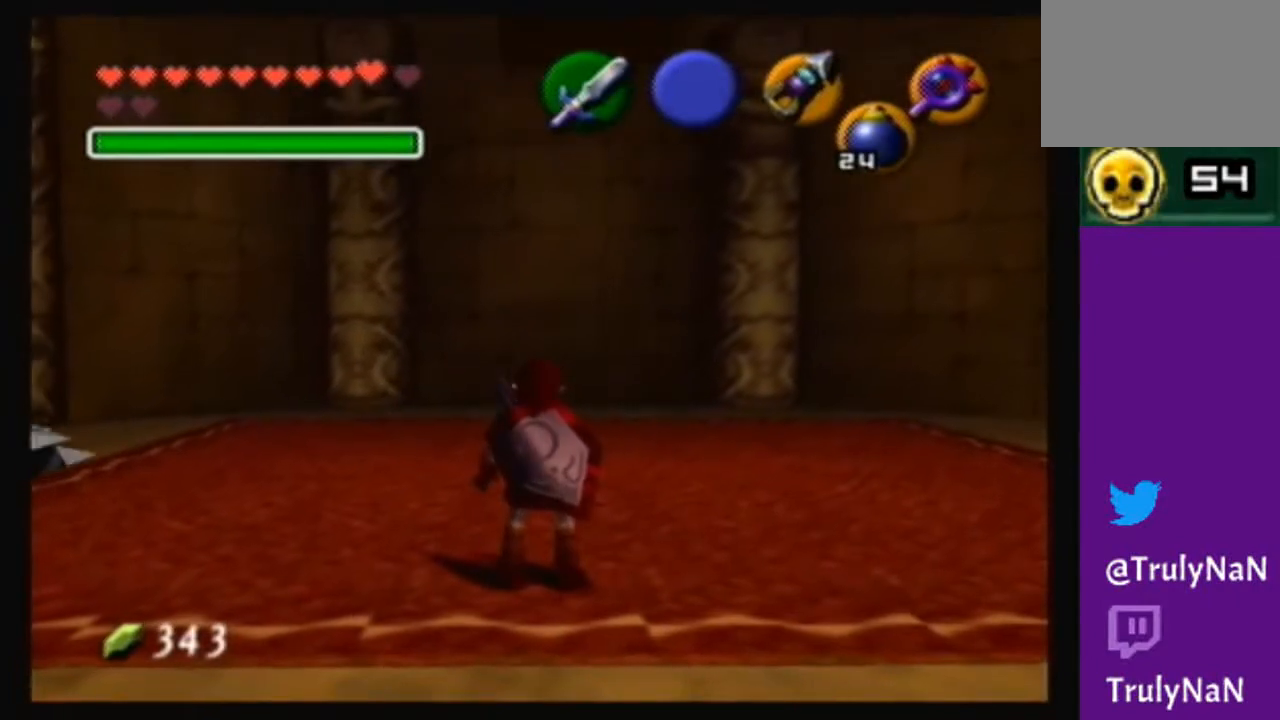
{"buttons": [], "left_stick": "center", "right_stick": "center", "events": []}
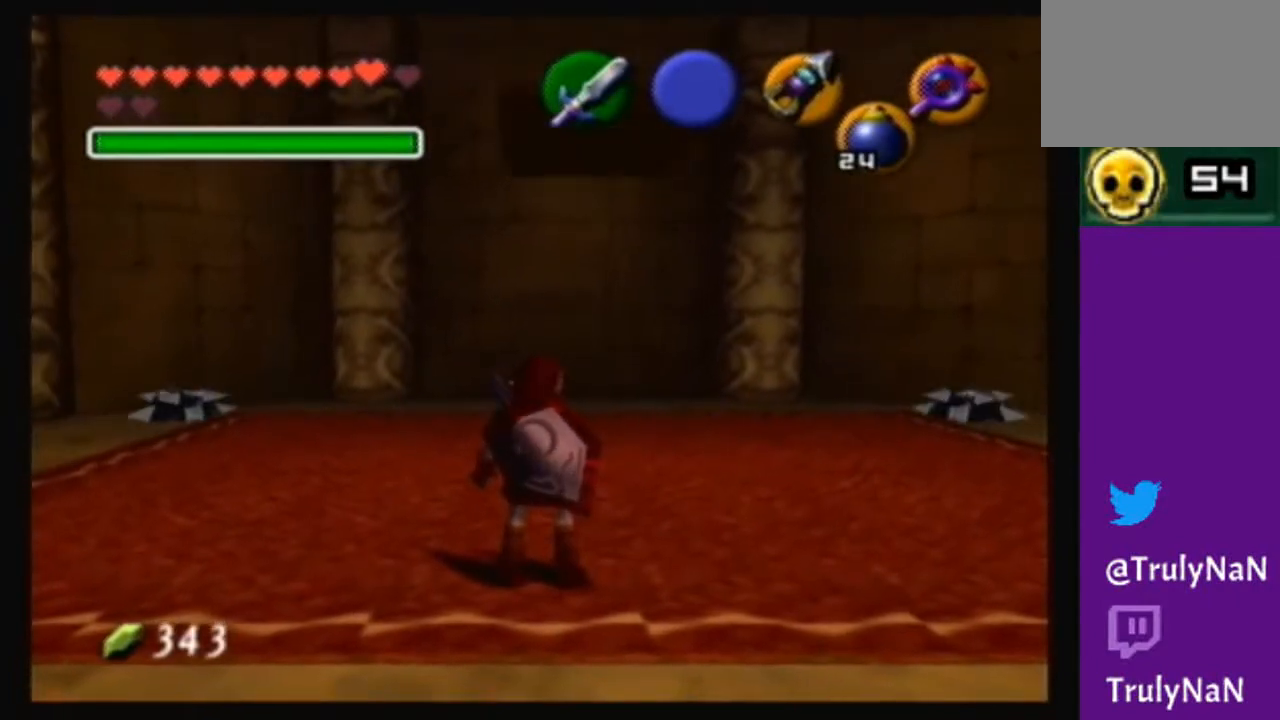
{"buttons": [], "left_stick": "up-right", "right_stick": "center", "events": [[367, "left_stick", "up-right"]]}
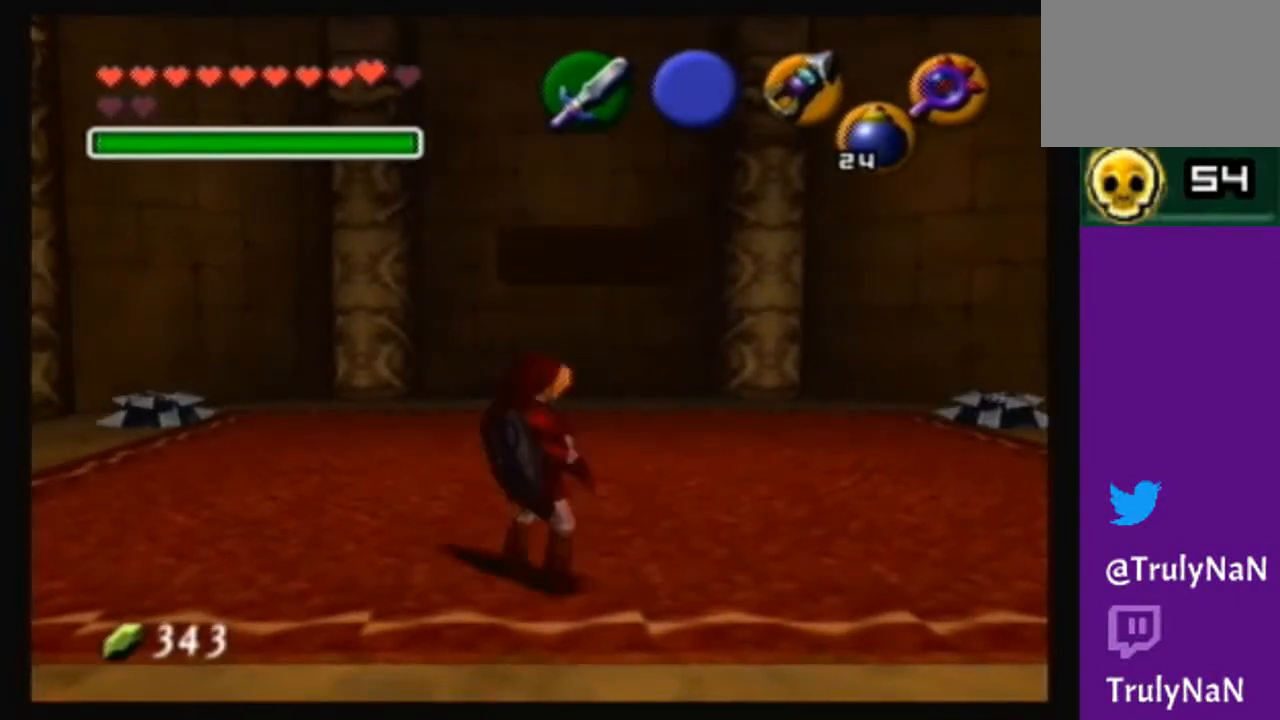
{"buttons": [], "left_stick": "up", "right_stick": "center", "events": [[34, "left_stick", "up"]]}
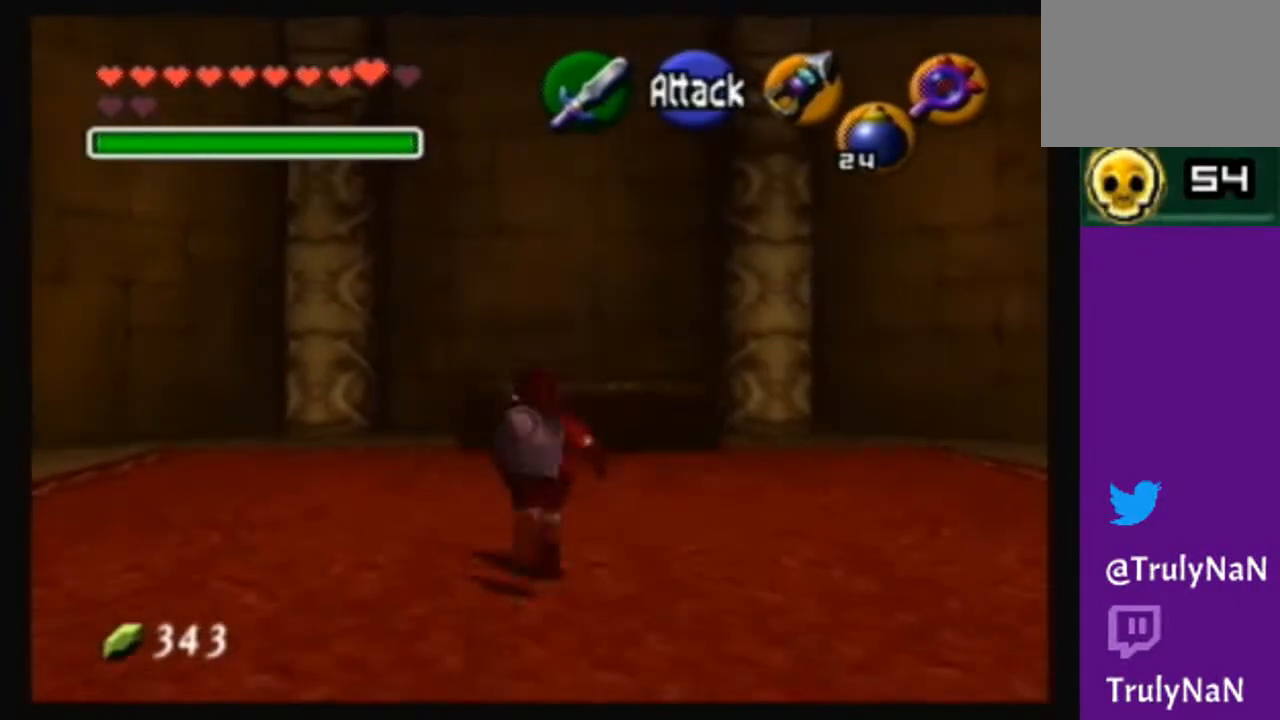
{"buttons": [], "left_stick": "center", "right_stick": "center", "events": [[434, "left_stick", "center"]]}
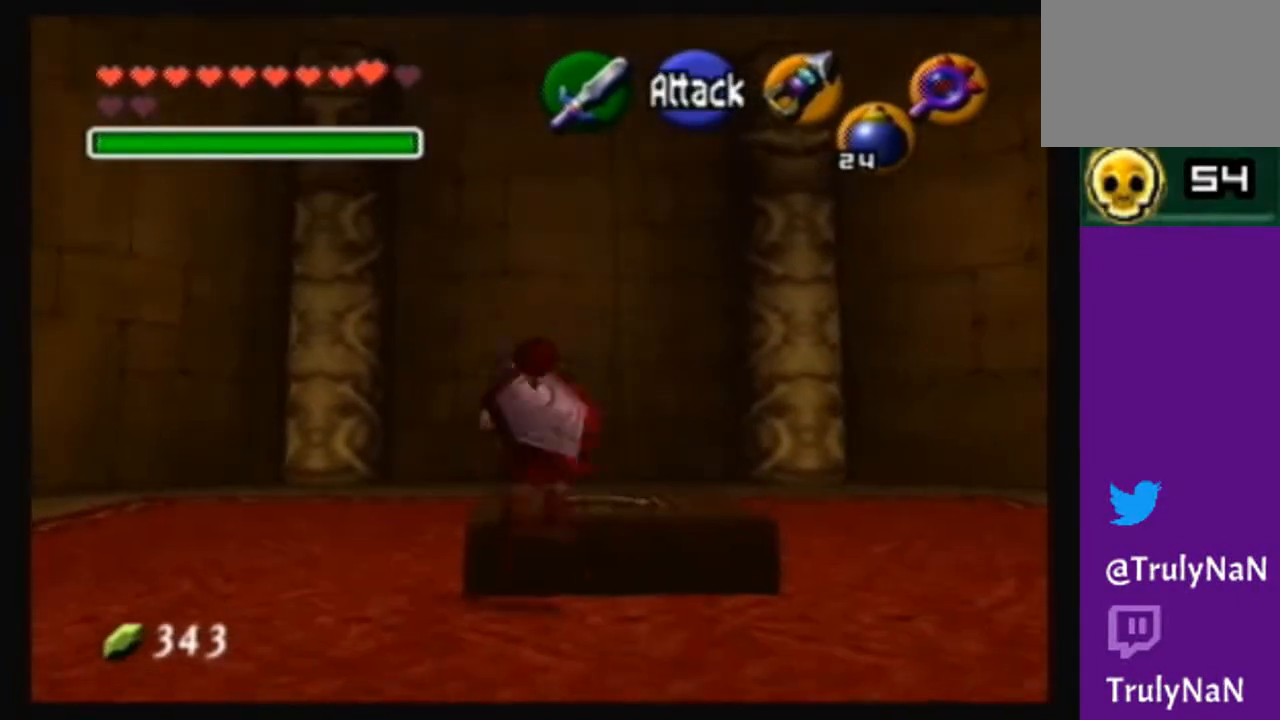
{"buttons": [], "left_stick": "center", "right_stick": "center", "events": []}
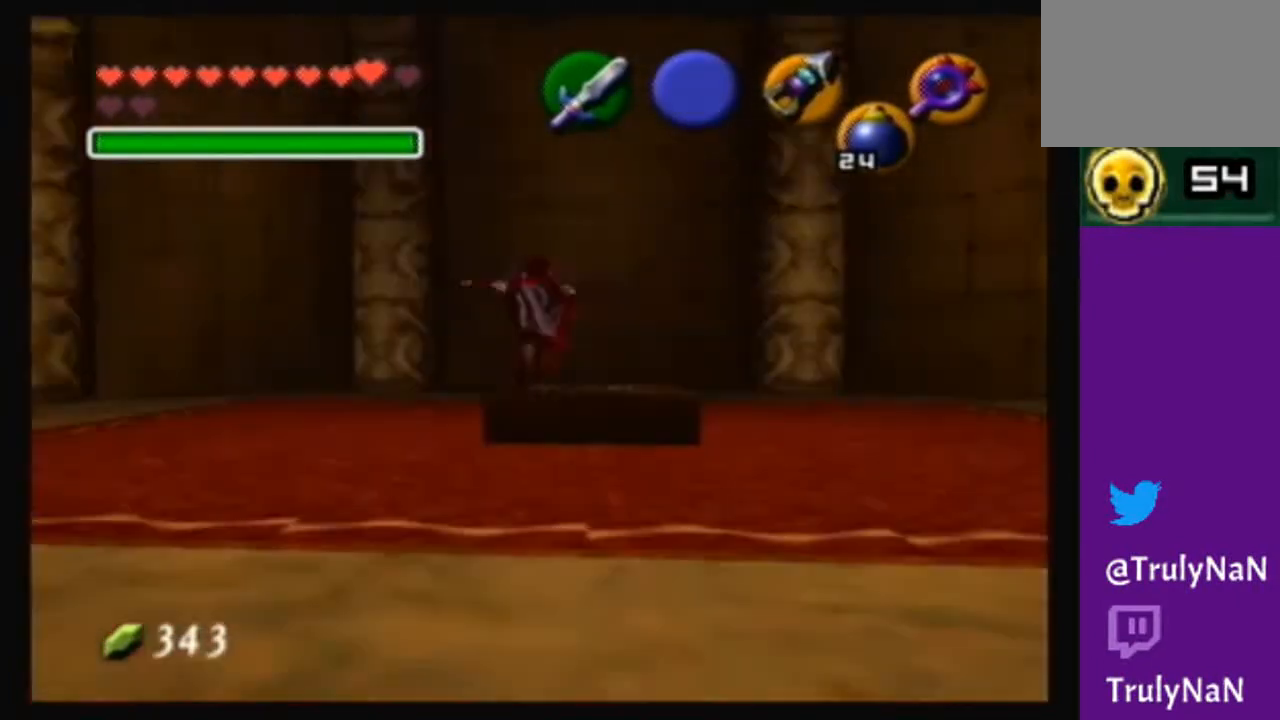
{"buttons": [], "left_stick": "center", "right_stick": "center", "events": [[133, "left_stick", "right"], [334, "left_stick", "center"]]}
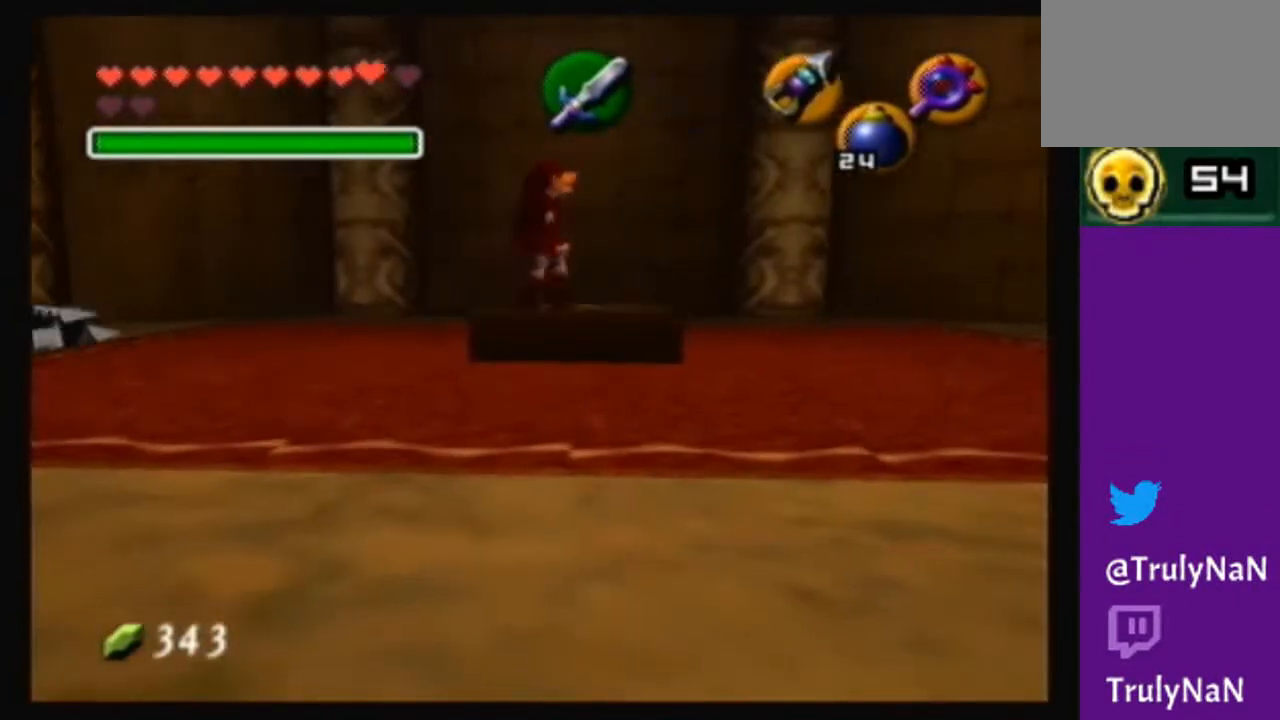
{"buttons": [], "left_stick": "center", "right_stick": "center", "events": [[334, "left_stick", "up-right"], [468, "left_stick", "center"]]}
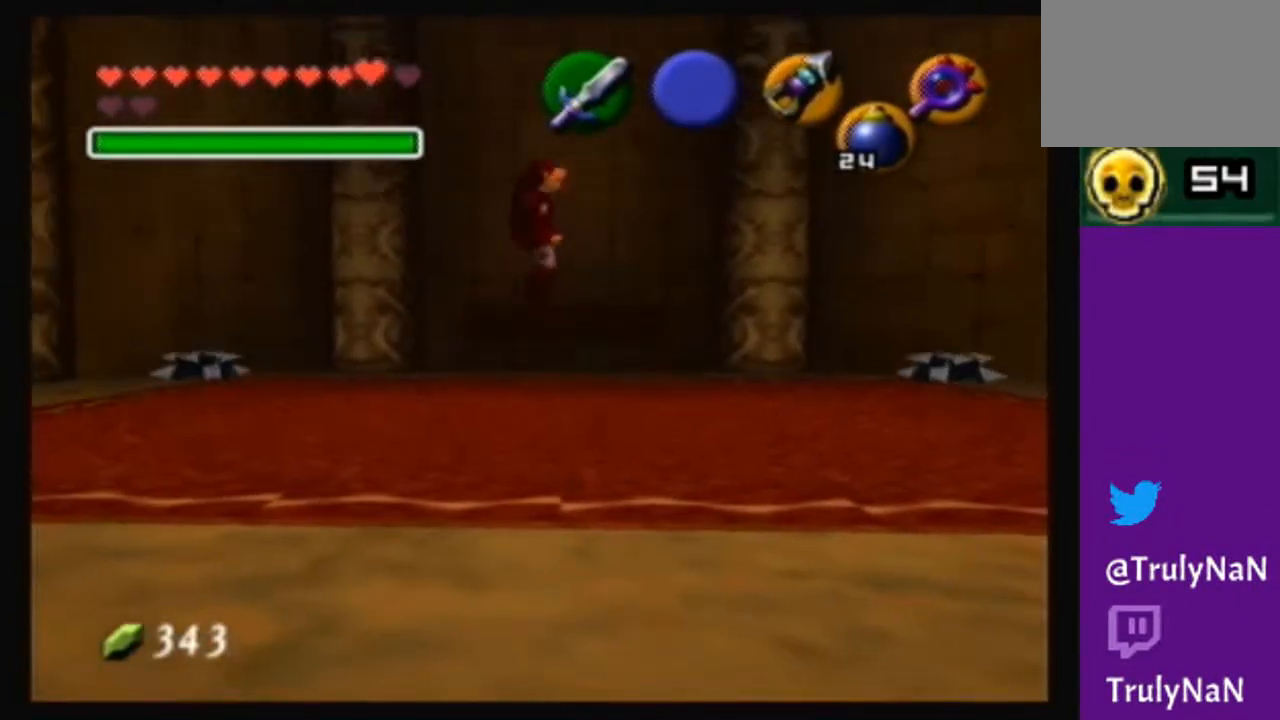
{"buttons": [], "left_stick": "center", "right_stick": "center", "events": [[334, "X", "down"], [434, "X", "up"]]}
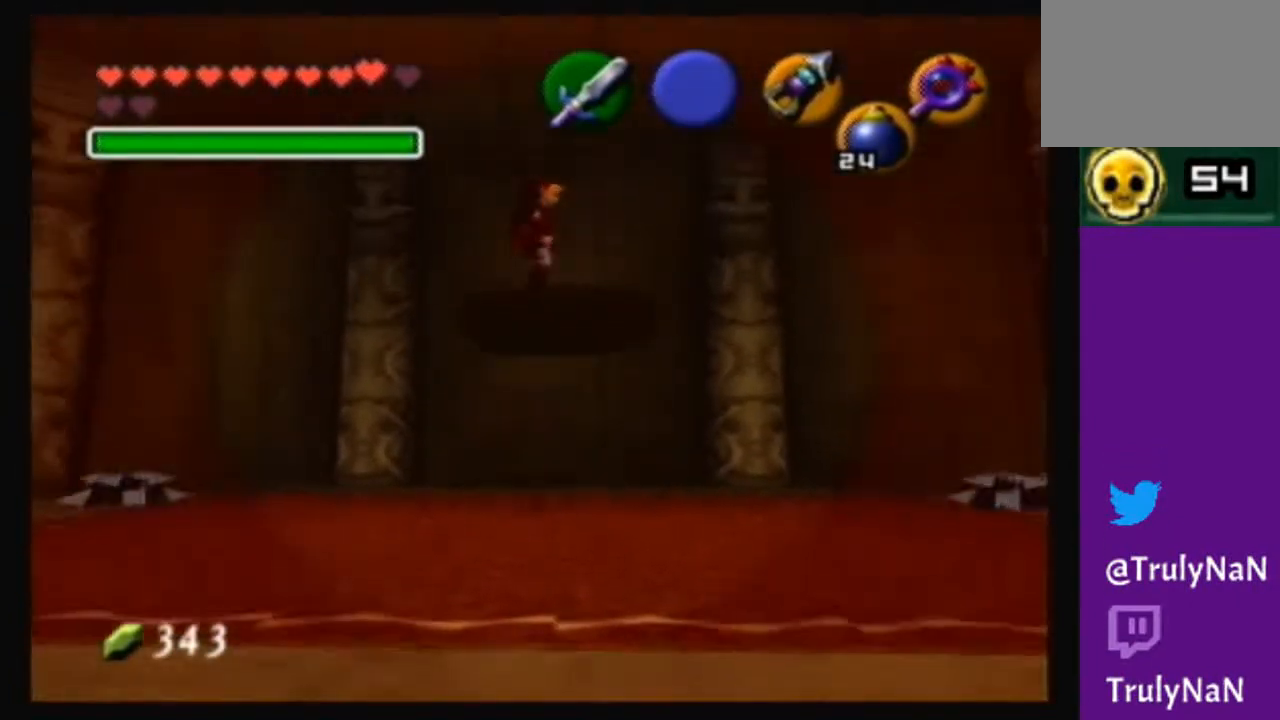
{"buttons": [], "left_stick": "center", "right_stick": "center", "events": [[201, "X", "down"], [367, "X", "up"]]}
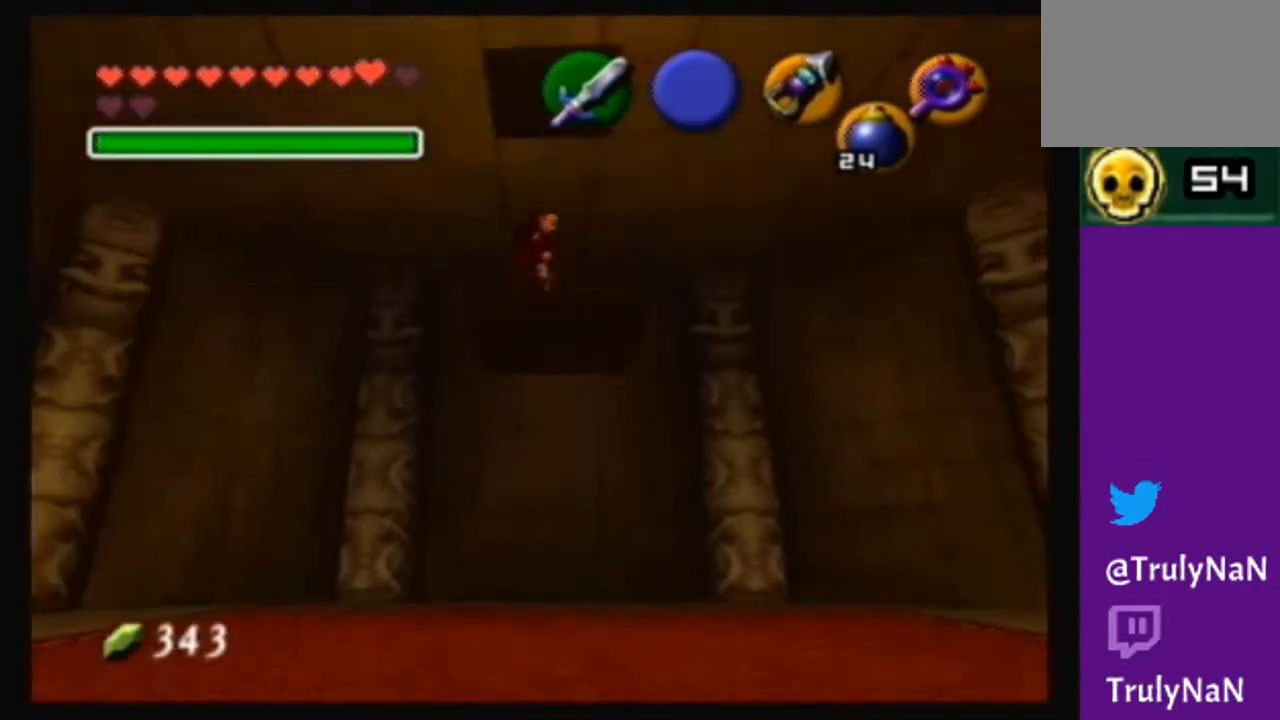
{"buttons": [], "left_stick": "center", "right_stick": "center", "events": []}
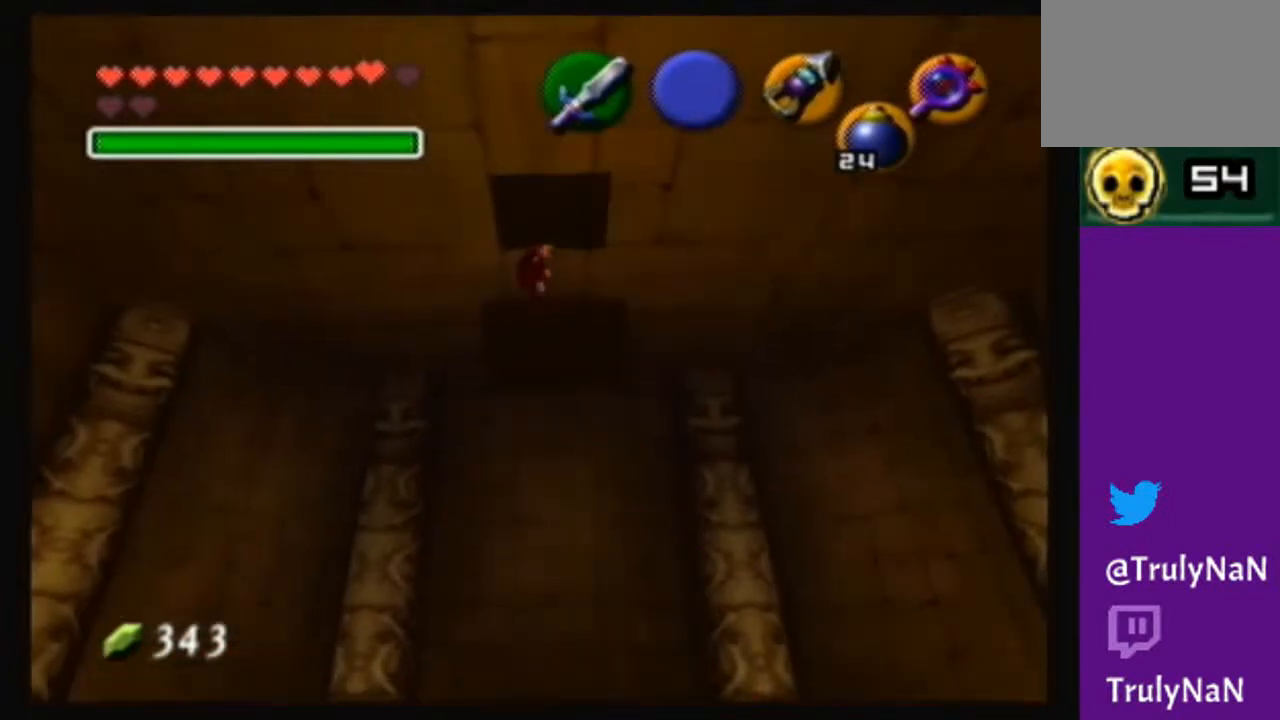
{"buttons": [], "left_stick": "center", "right_stick": "center", "events": []}
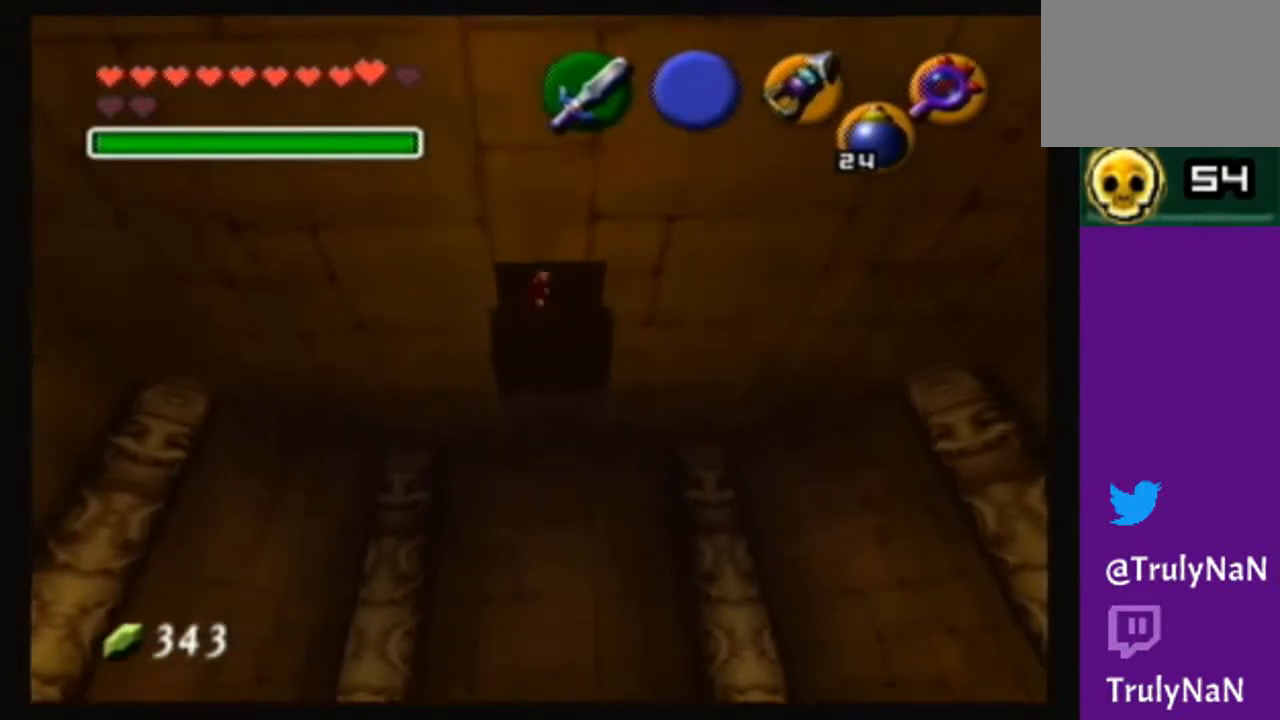
{"buttons": [], "left_stick": "center", "right_stick": "center", "events": []}
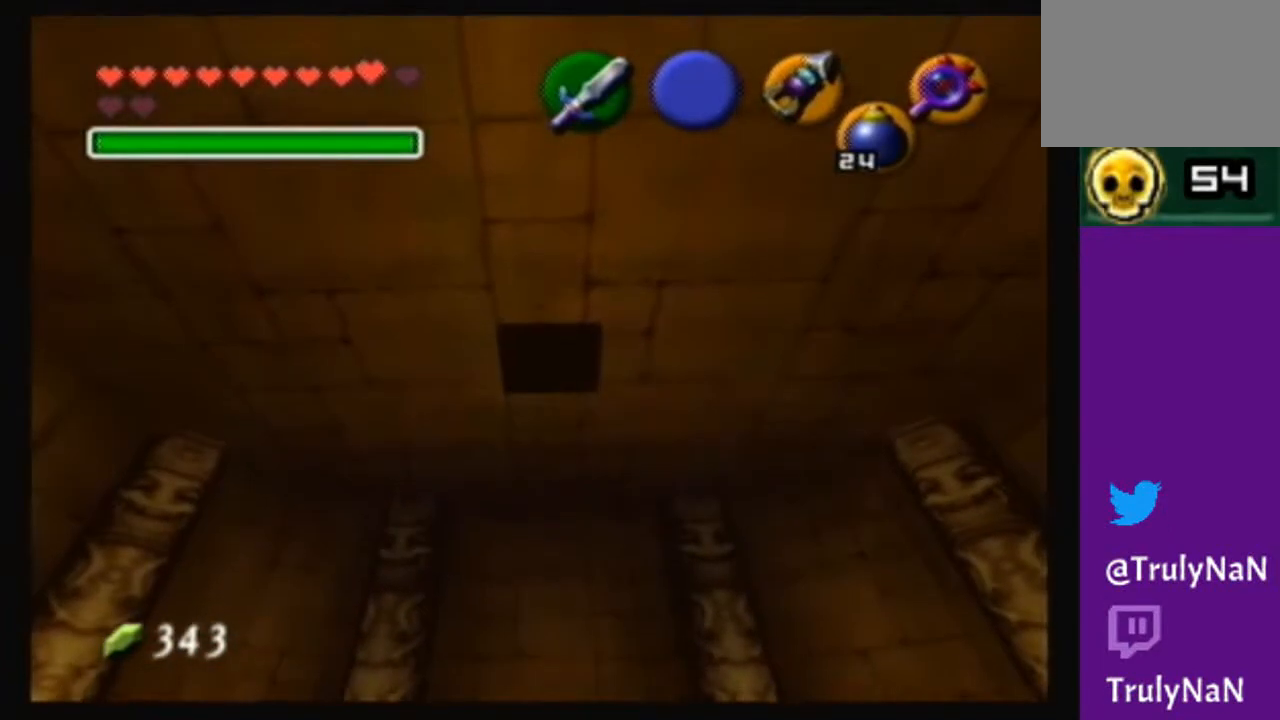
{"buttons": [], "left_stick": "center", "right_stick": "center", "events": []}
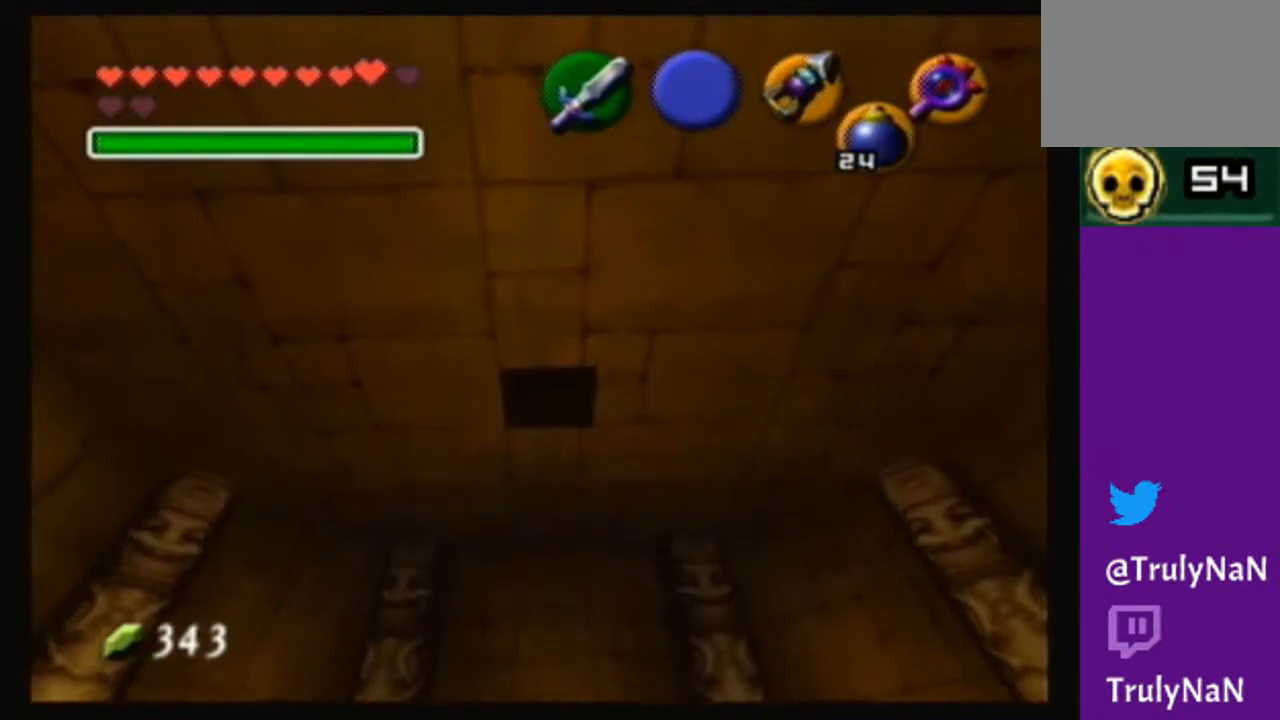
{"buttons": [], "left_stick": "center", "right_stick": "center", "events": []}
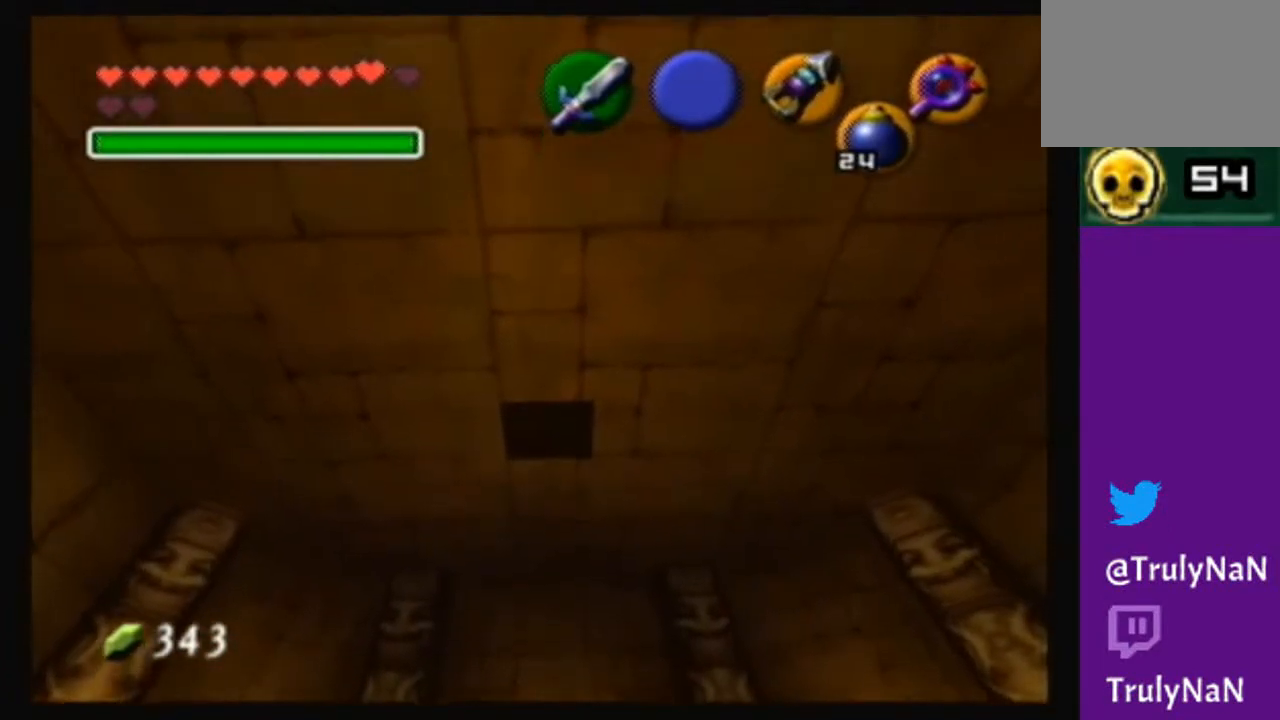
{"buttons": [], "left_stick": "center", "right_stick": "center", "events": []}
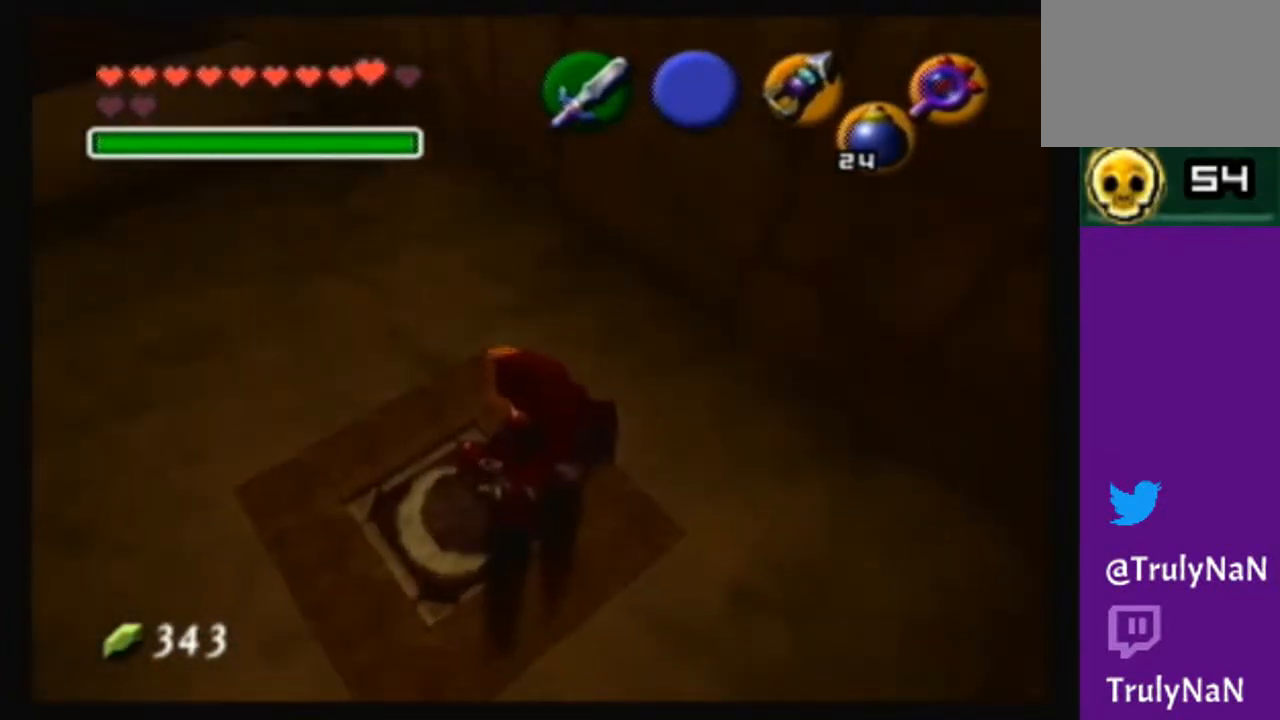
{"buttons": [], "left_stick": "up-left", "right_stick": "center", "events": [[267, "left_stick", "up-left"]]}